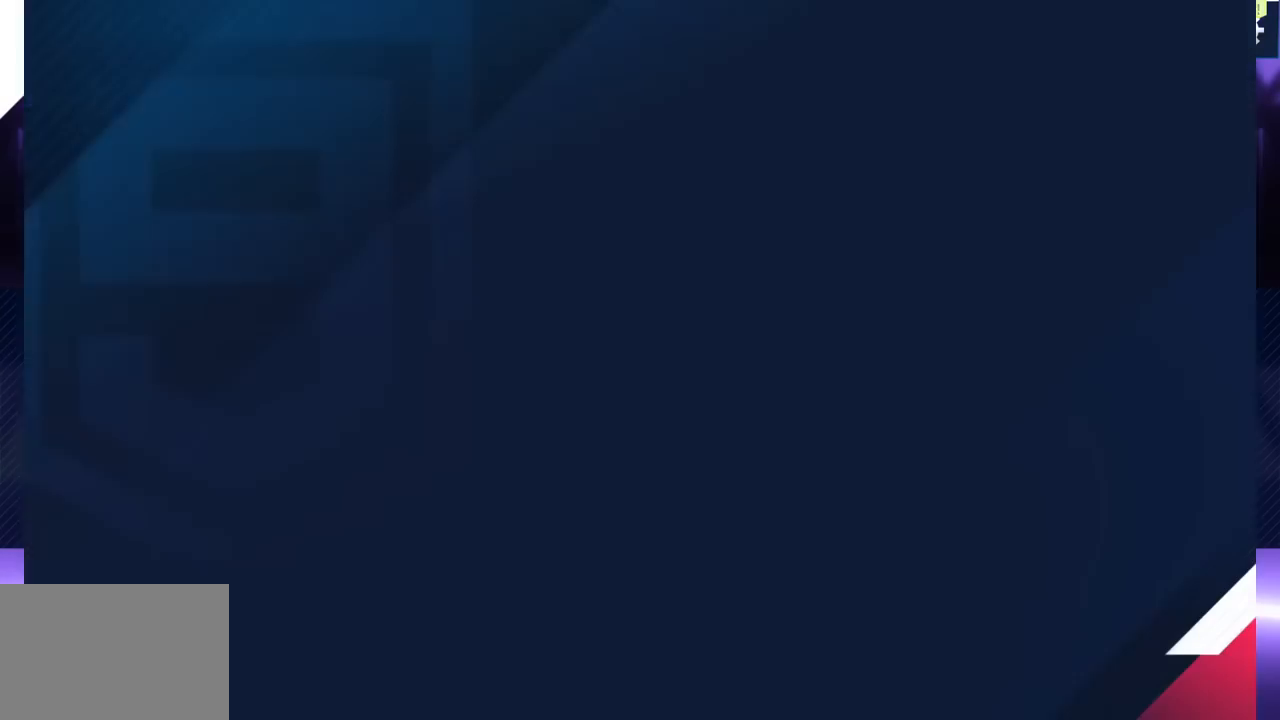
Gameplay with a controller (PlayStation layout); each line is a JSON object with the inputs held at the frame after it. "events" lists button and stick changes between this image and that frame as [ms after this image, input, new state], when the widget could be followed in between. Not read: right_stick.
{"buttons": [], "left_stick": "center", "events": [[17, "SQUARE", "up"], [133, "SQUARE", "down"], [200, "SQUARE", "up"], [333, "CROSS", "down"], [467, "CROSS", "up"]]}
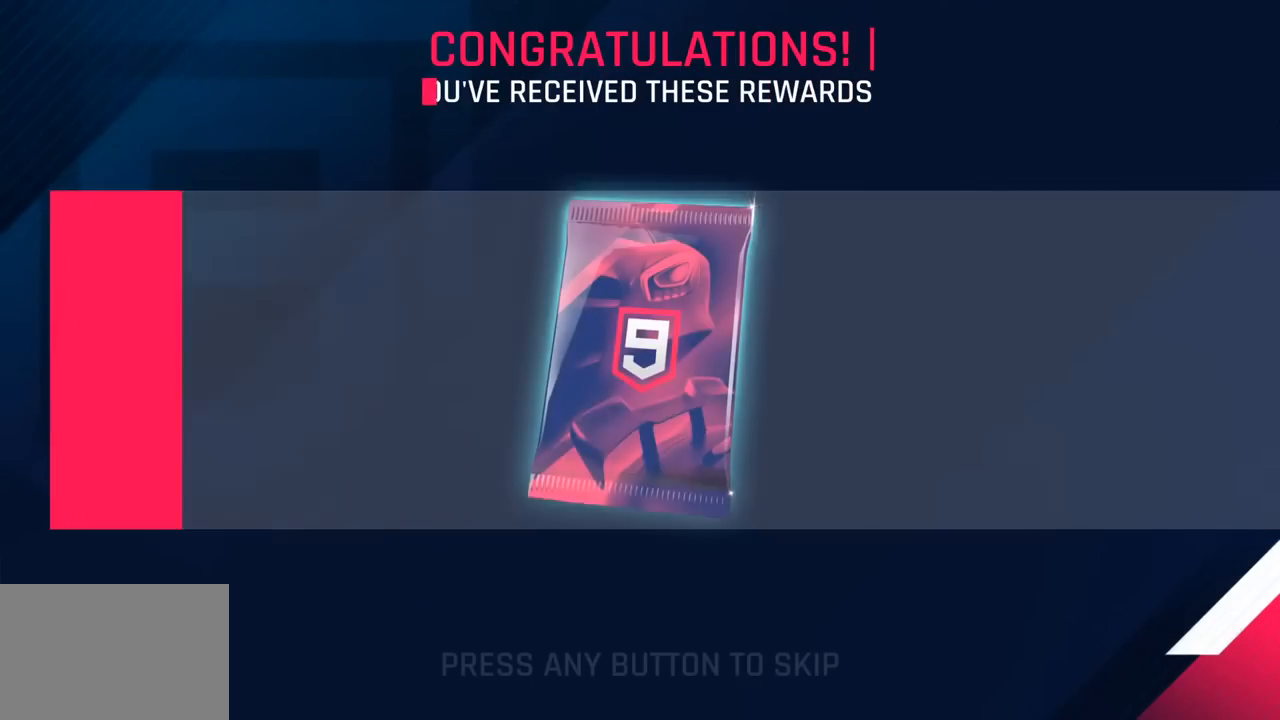
{"buttons": ["CROSS"], "left_stick": "center", "events": [[83, "CROSS", "down"], [183, "CROSS", "up"], [283, "CROSS", "down"], [417, "CROSS", "up"], [483, "CROSS", "down"]]}
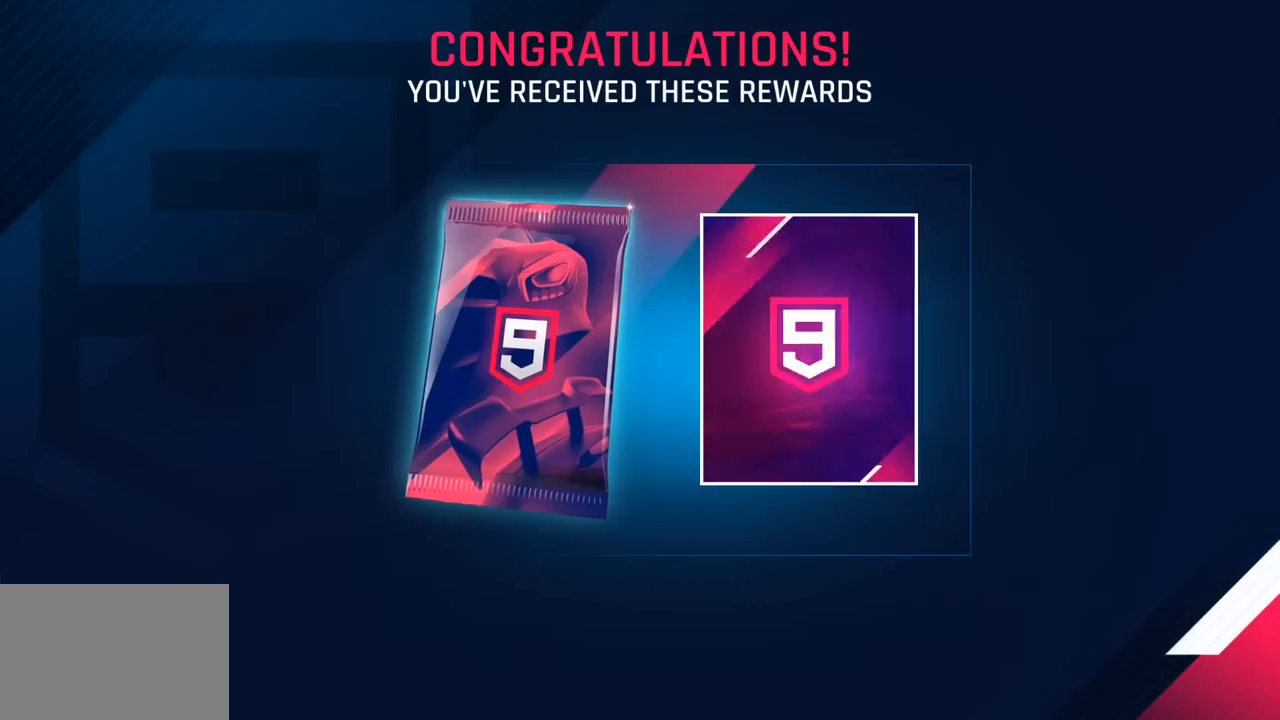
{"buttons": ["CROSS"], "left_stick": "center", "events": [[117, "CROSS", "up"], [450, "CROSS", "down"]]}
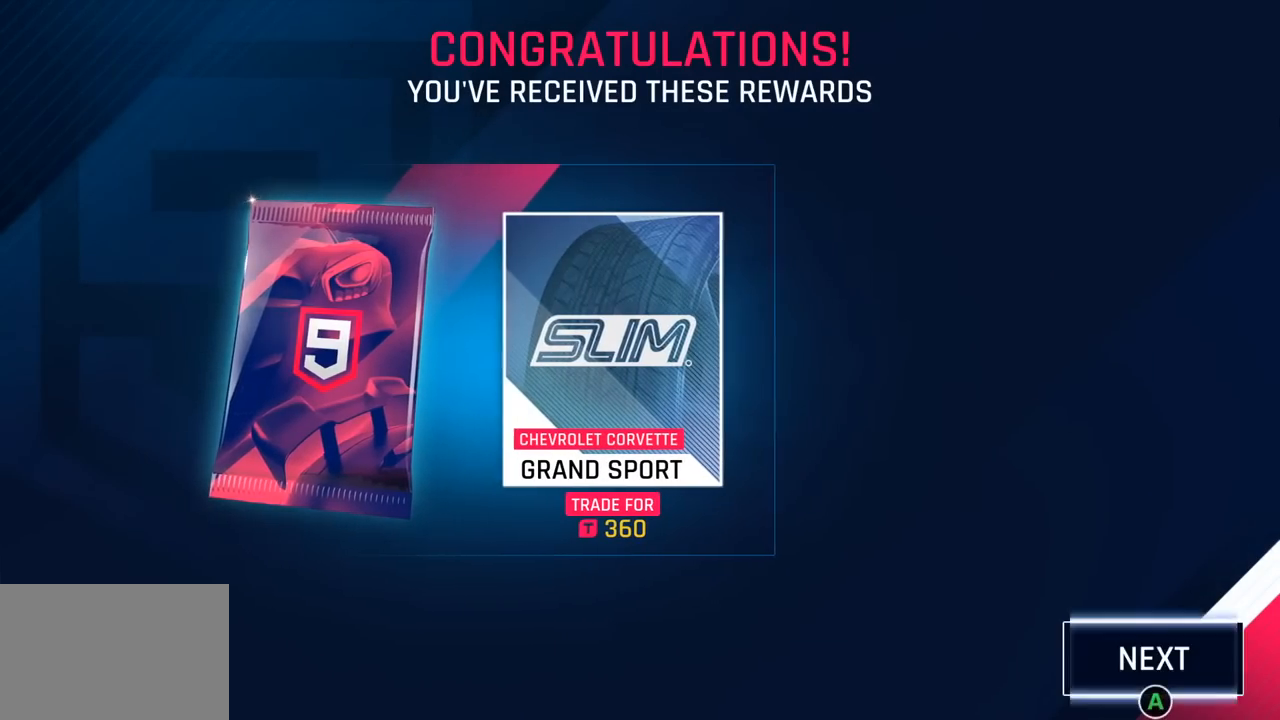
{"buttons": [], "left_stick": "center", "events": [[83, "CROSS", "up"]]}
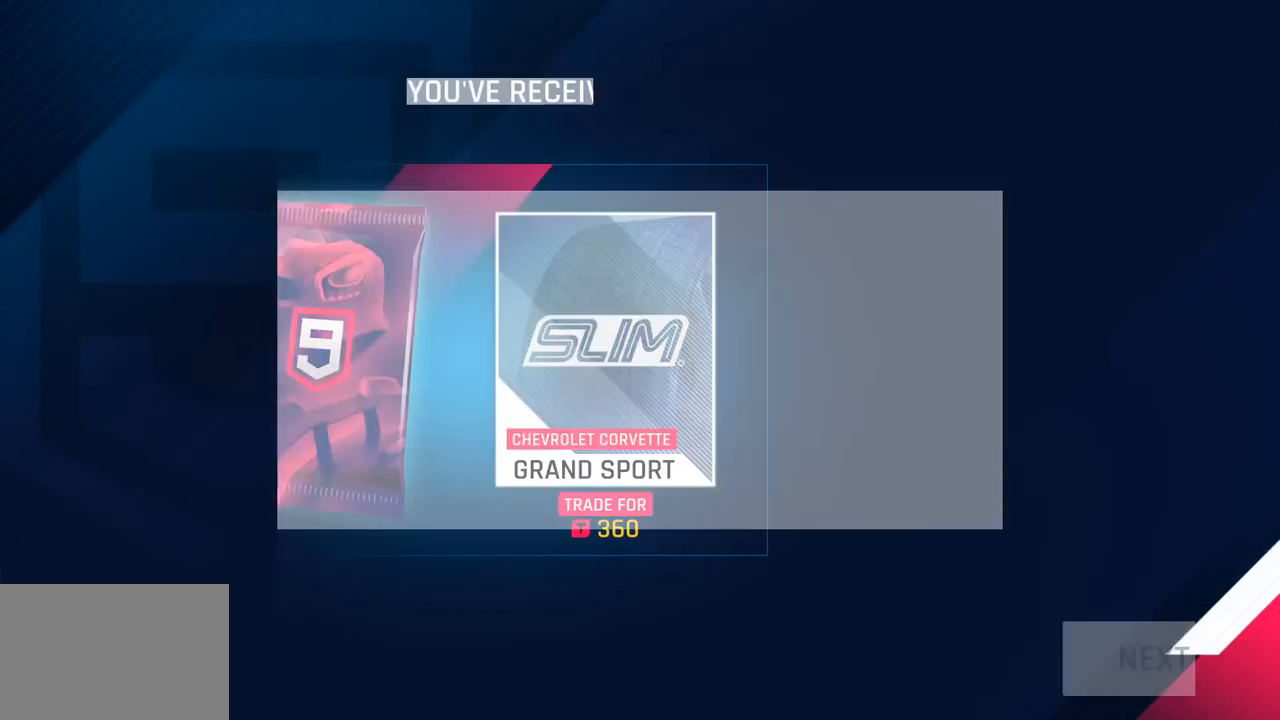
{"buttons": [], "left_stick": "center", "events": []}
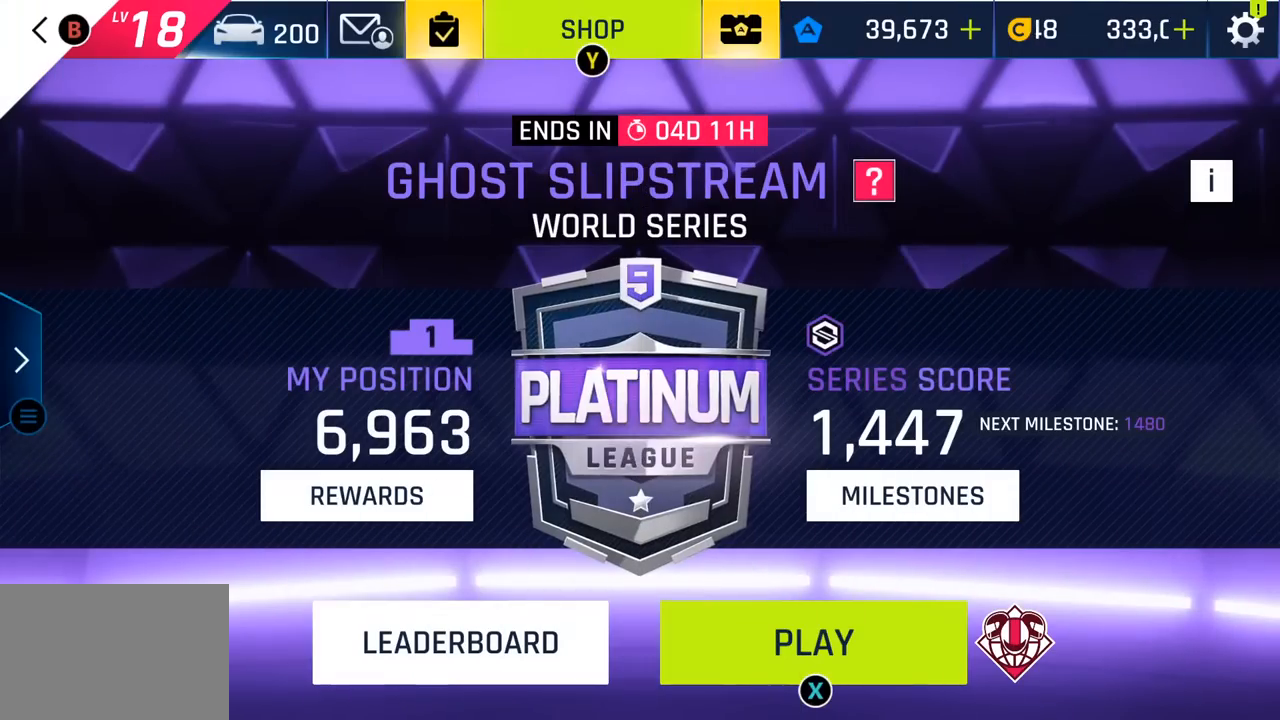
{"buttons": [], "left_stick": "center", "events": []}
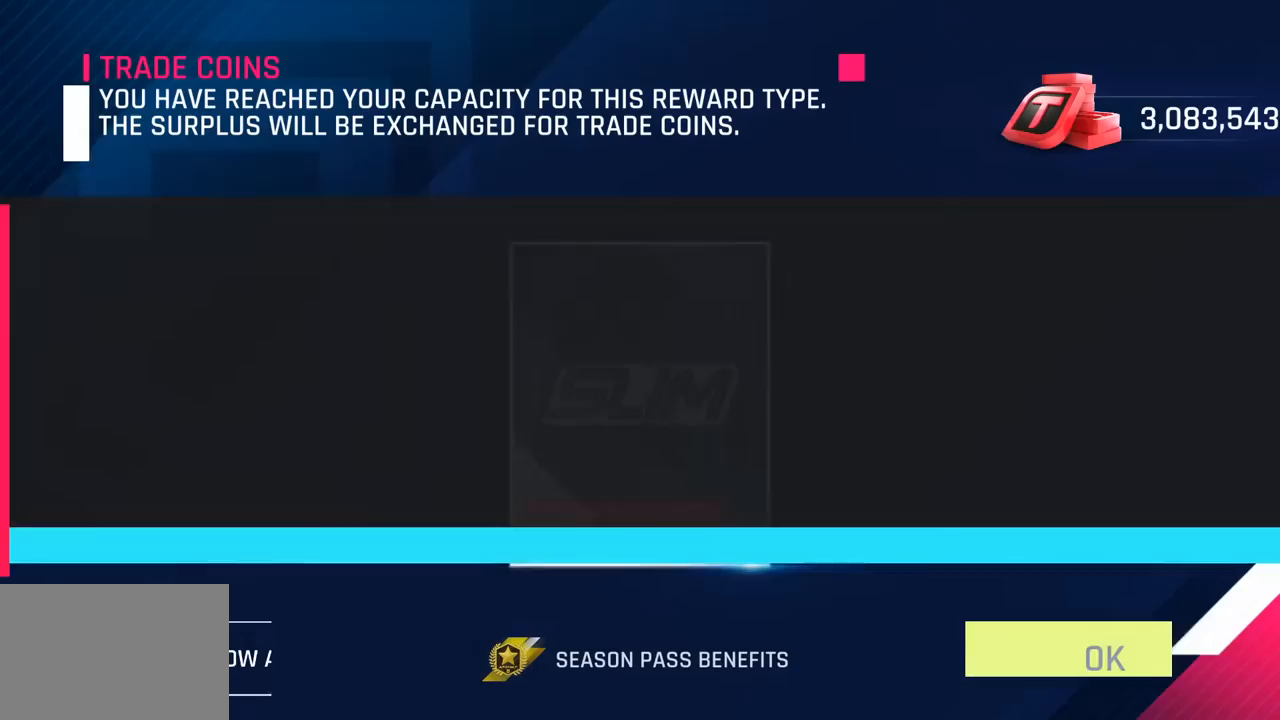
{"buttons": ["CIRCLE"], "left_stick": "center", "events": [[483, "CIRCLE", "down"]]}
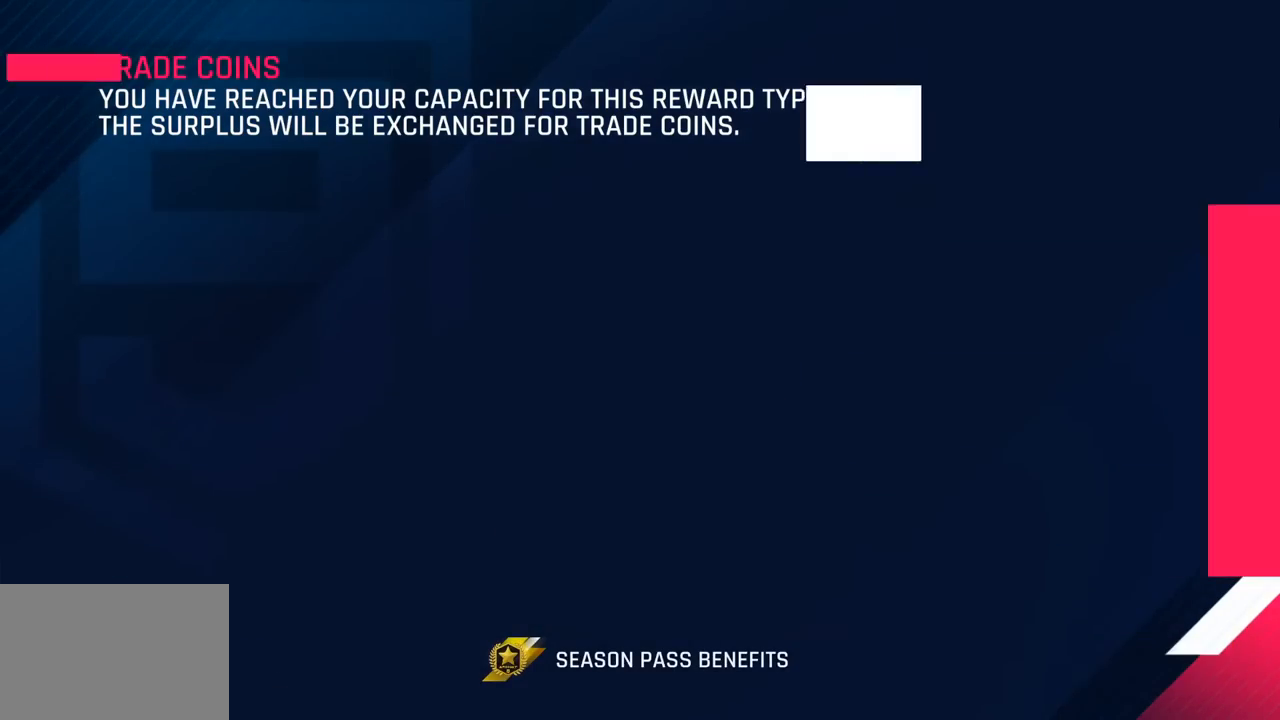
{"buttons": ["SQUARE"], "left_stick": "center", "events": [[117, "CIRCLE", "up"], [500, "SQUARE", "down"]]}
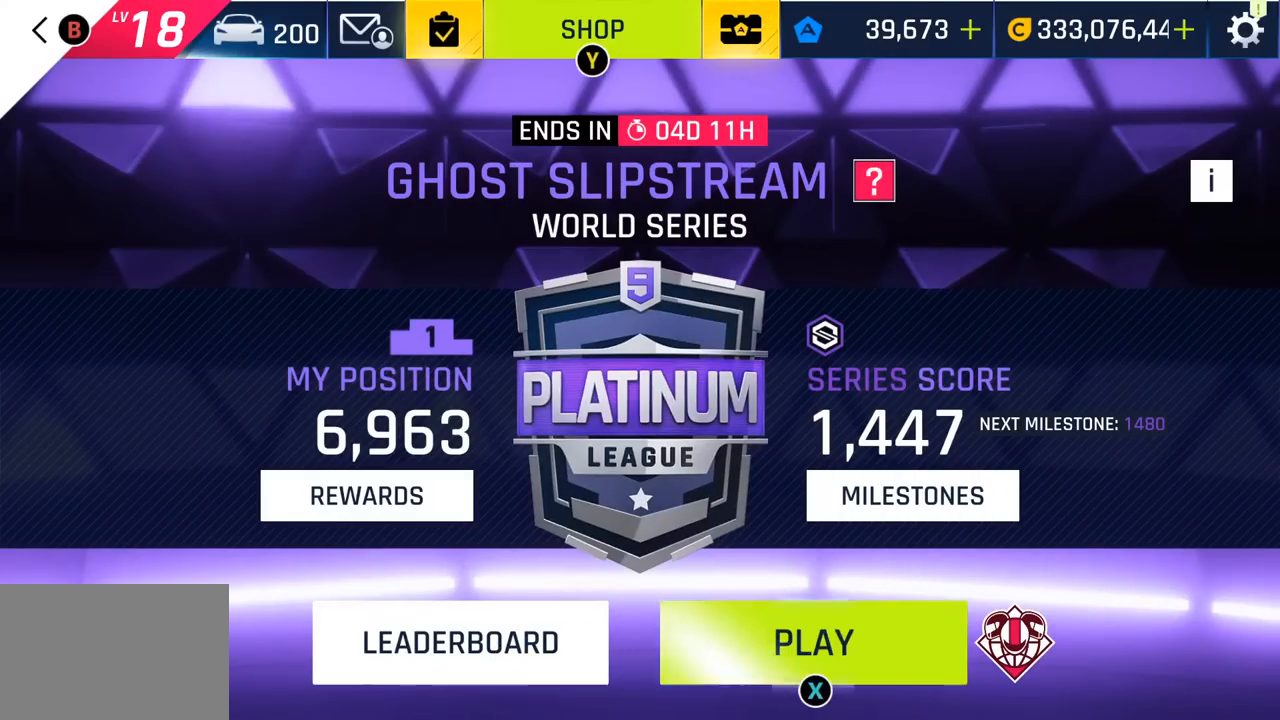
{"buttons": [], "left_stick": "center", "events": [[133, "SQUARE", "up"], [233, "SQUARE", "down"], [350, "SQUARE", "up"]]}
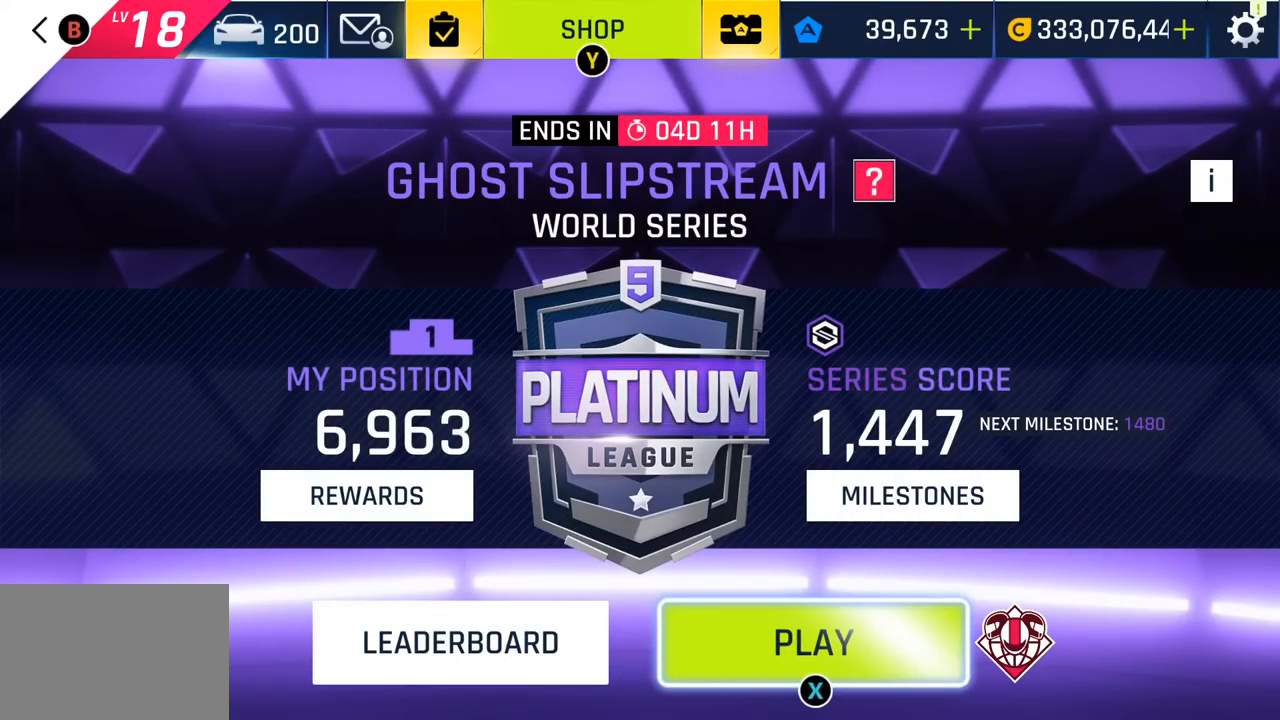
{"buttons": [], "left_stick": "center", "events": [[117, "SQUARE", "down"], [233, "SQUARE", "up"]]}
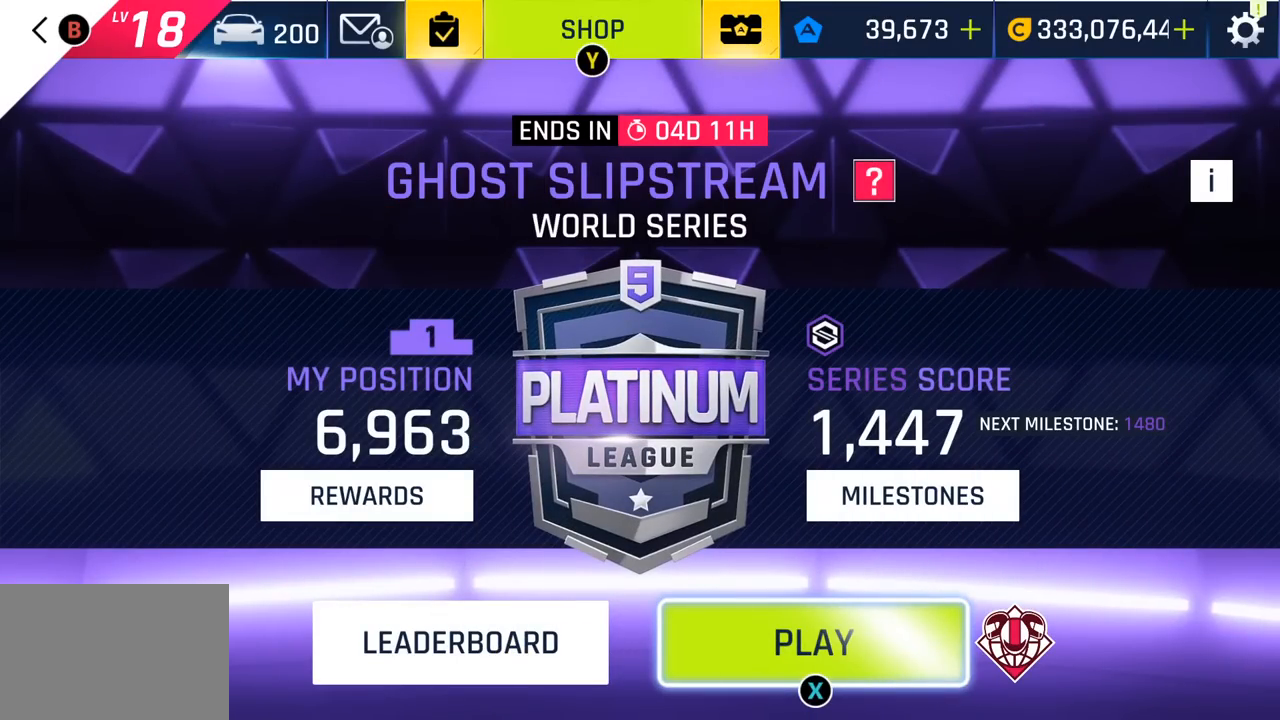
{"buttons": [], "left_stick": "center", "events": []}
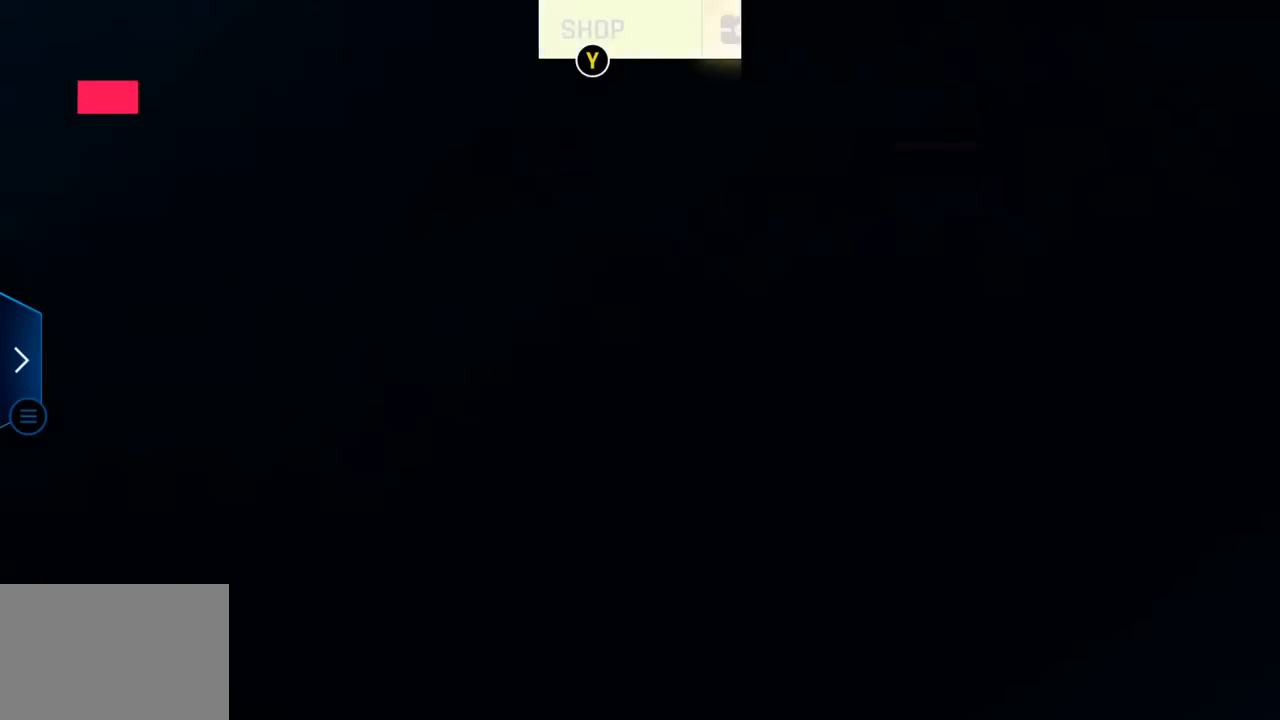
{"buttons": [], "left_stick": "center", "events": []}
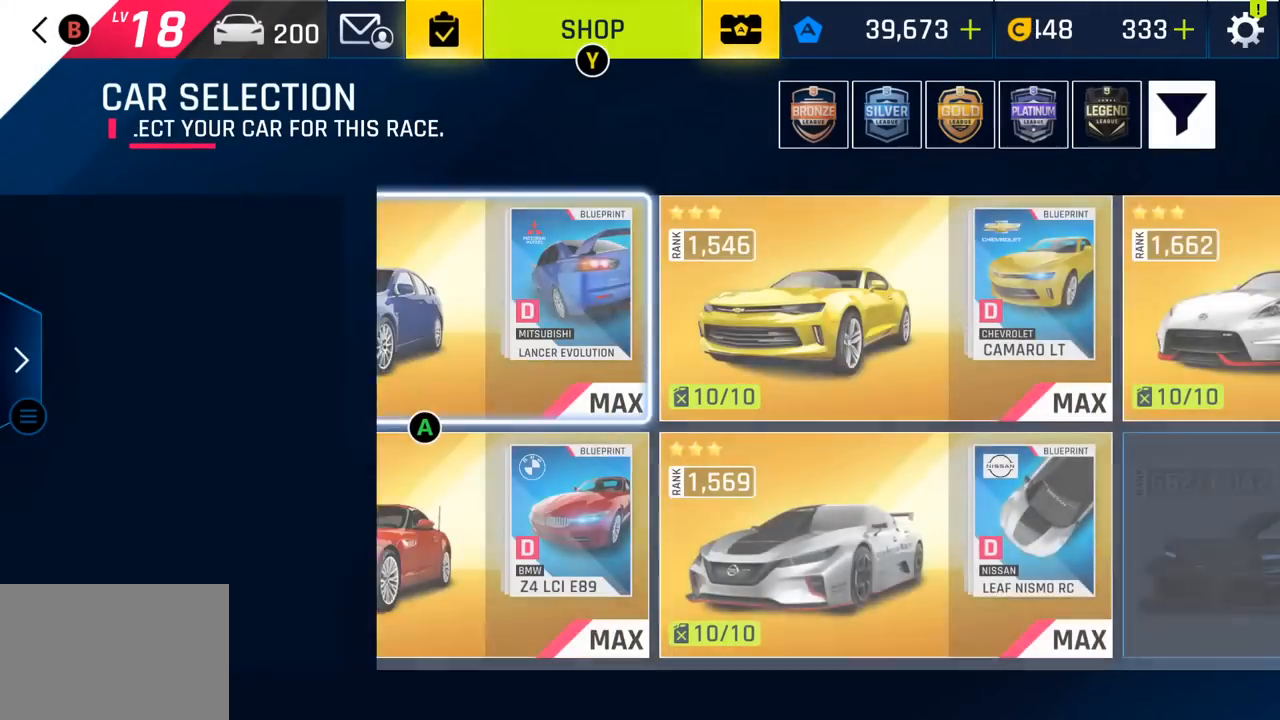
{"buttons": [], "left_stick": "center", "events": []}
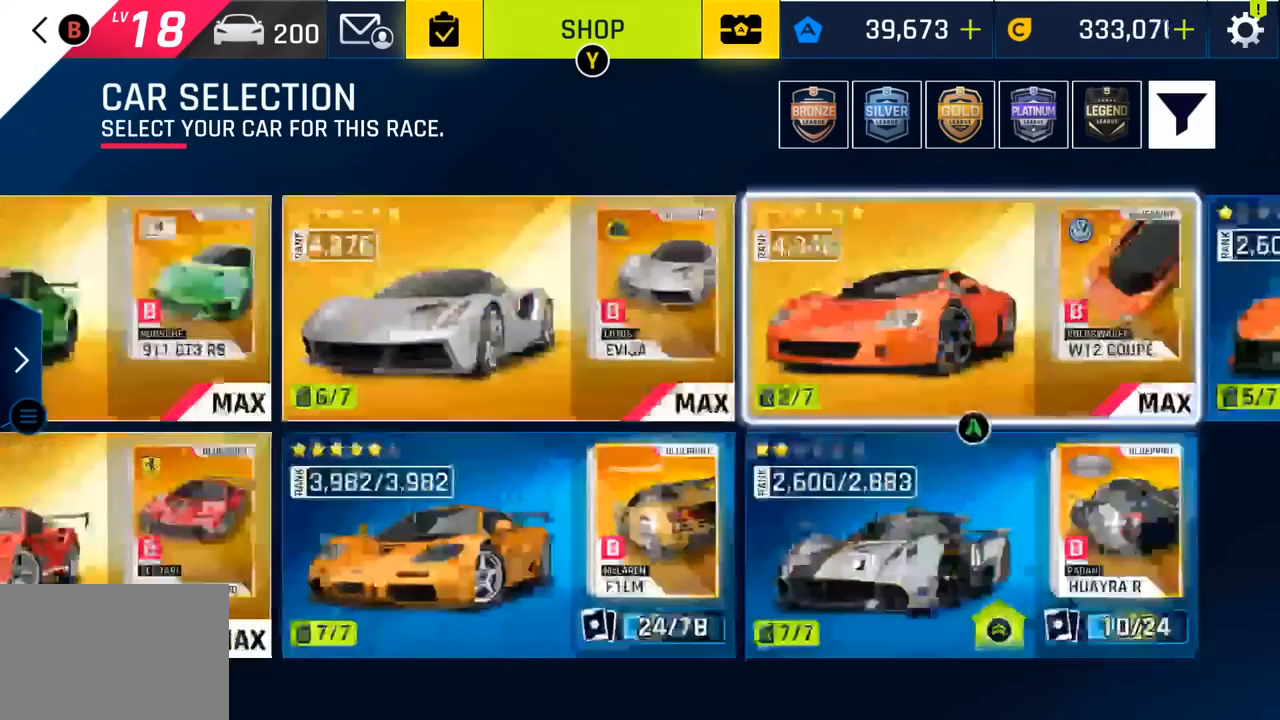
{"buttons": [], "left_stick": "center", "events": []}
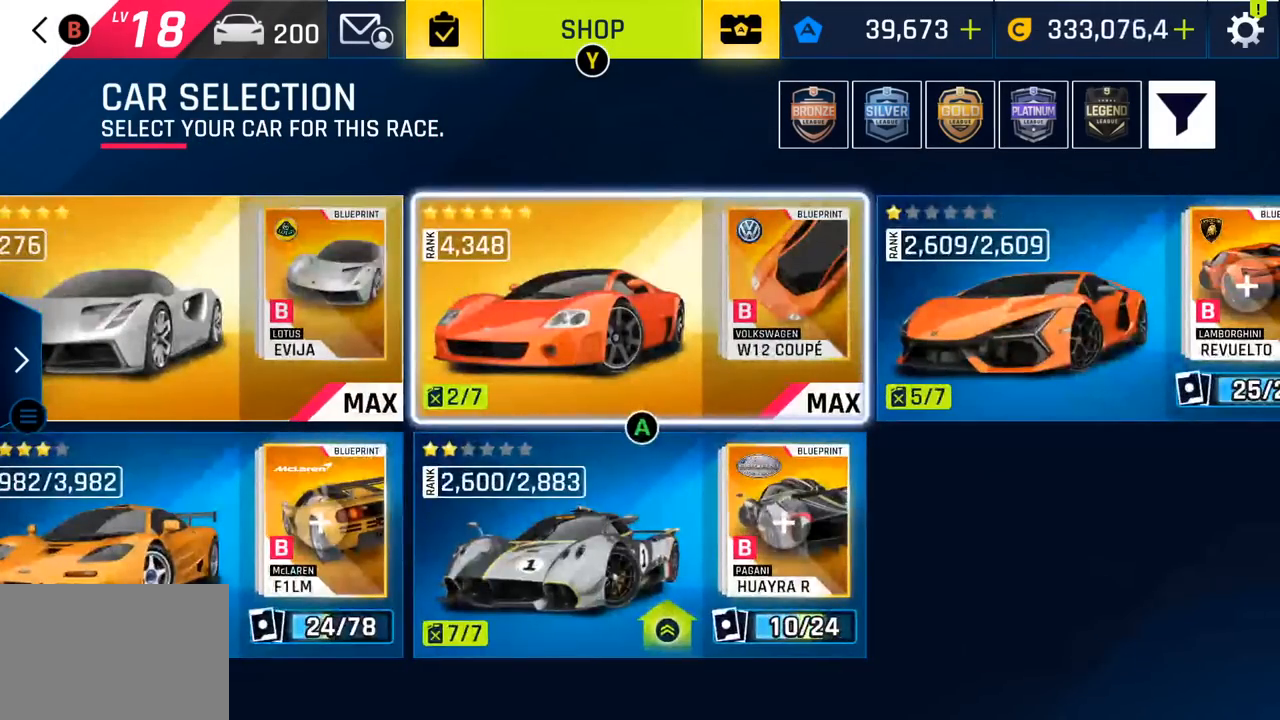
{"buttons": ["CROSS"], "left_stick": "center", "events": [[433, "CROSS", "down"]]}
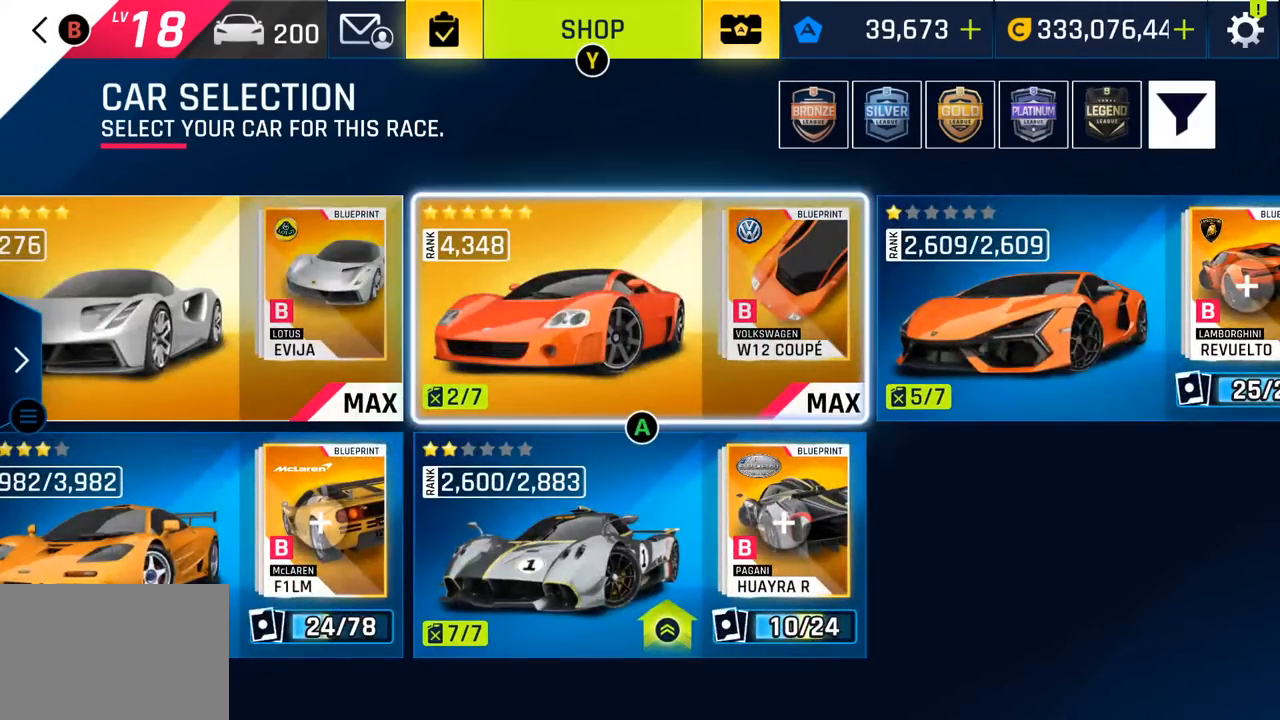
{"buttons": [], "left_stick": "center", "events": [[67, "CROSS", "up"]]}